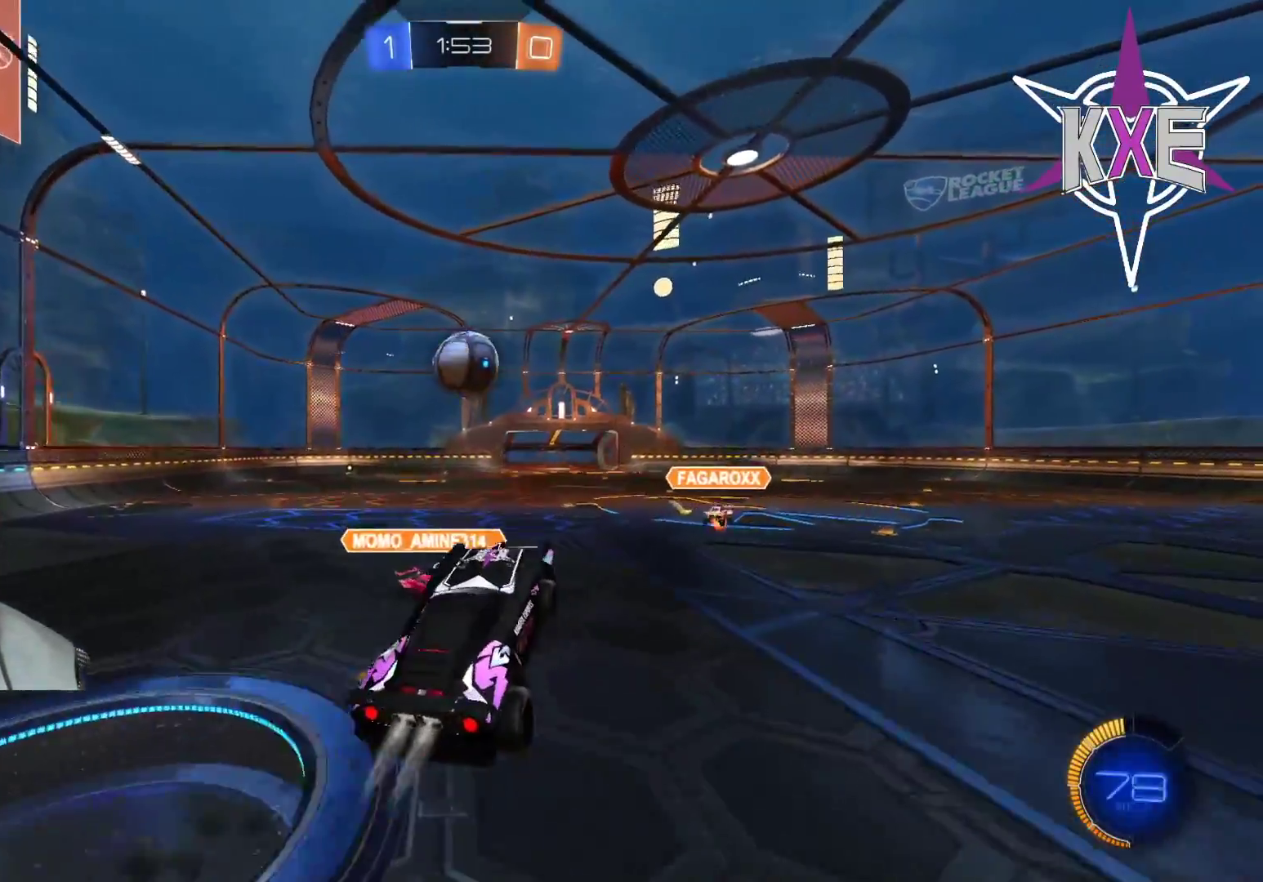
Gameplay with a controller (PlayStation layout); each line is a JSON object with the inputs held at the frame after it. "events" lists button and stick changes between this image and that frame as [ms after this image, input, new state], when the widget could be followed in between.
{"buttons": ["CROSS", "R1", "R2"], "left_stick": "up", "right_stick": "center", "events": [[50, "left_stick", "up"], [167, "left_stick", "center"], [367, "CROSS", "down"], [400, "left_stick", "up"]]}
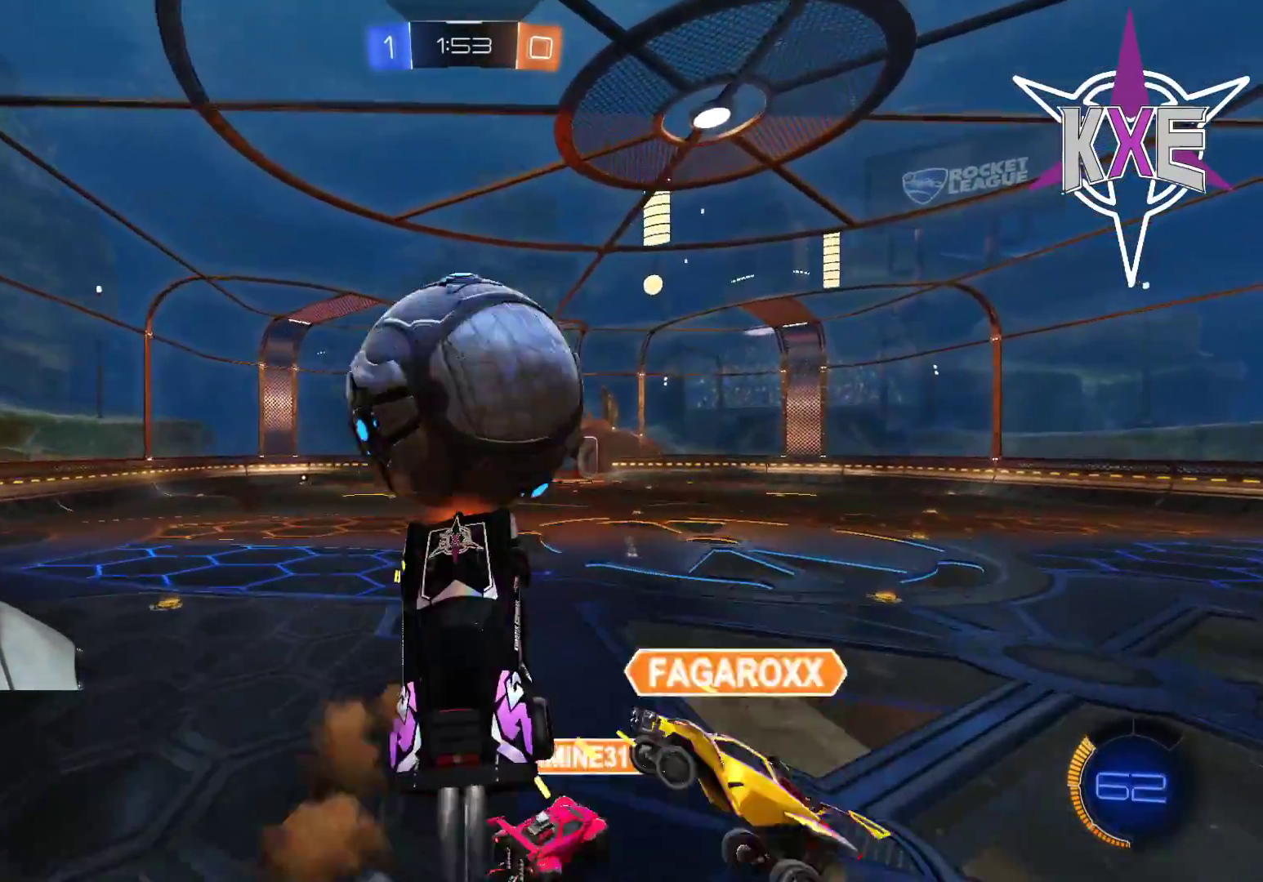
{"buttons": ["R2", "L3"], "left_stick": "down", "right_stick": "center", "events": [[67, "CROSS", "up"], [100, "left_stick", "right"], [167, "SQUARE", "down"], [167, "left_stick", "down-right"], [267, "L3", "down"], [283, "R1", "up"], [350, "left_stick", "down"], [383, "SQUARE", "up"]]}
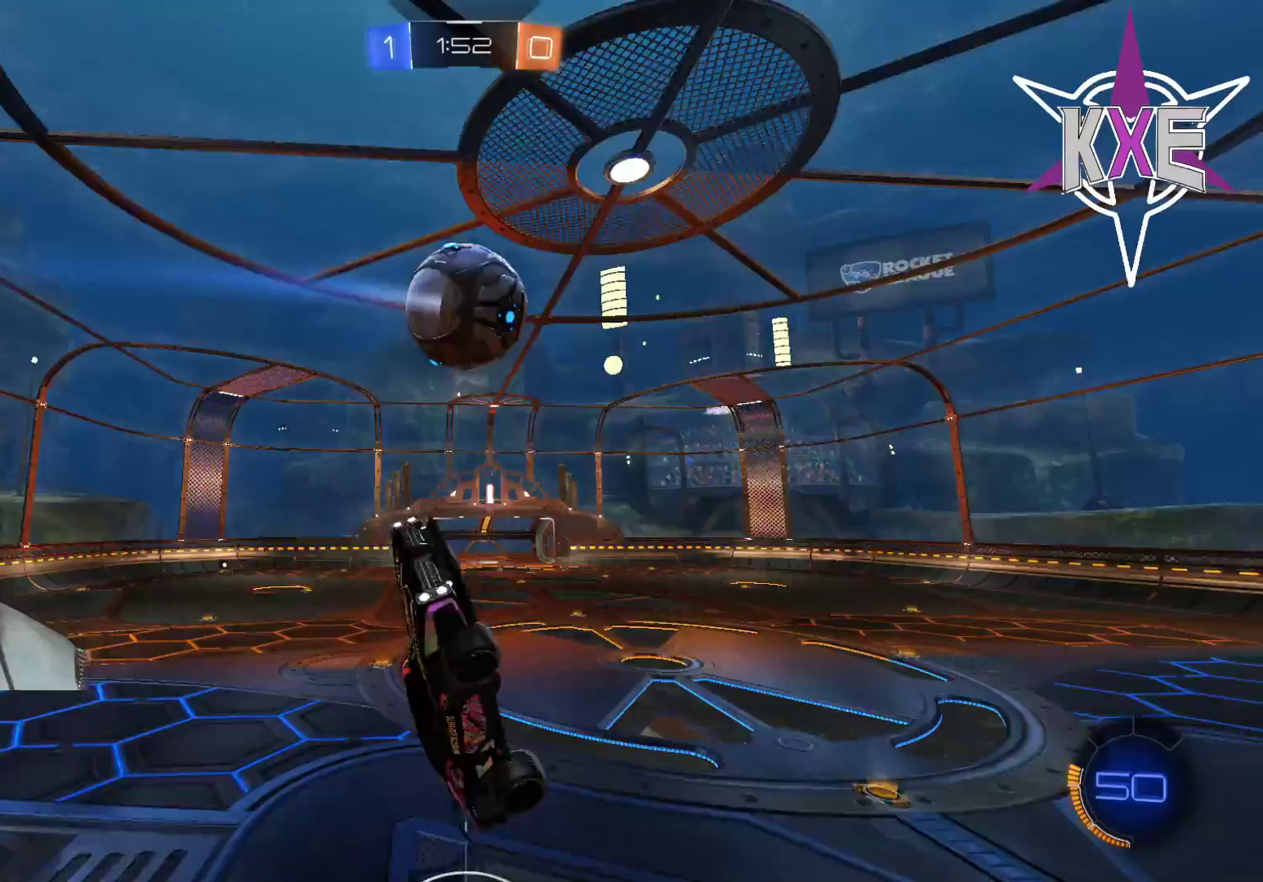
{"buttons": ["SQUARE", "R1", "R2"], "left_stick": "up-right", "right_stick": "center", "events": [[350, "R1", "down"], [417, "SQUARE", "down"], [433, "L3", "up"], [483, "left_stick", "up-right"]]}
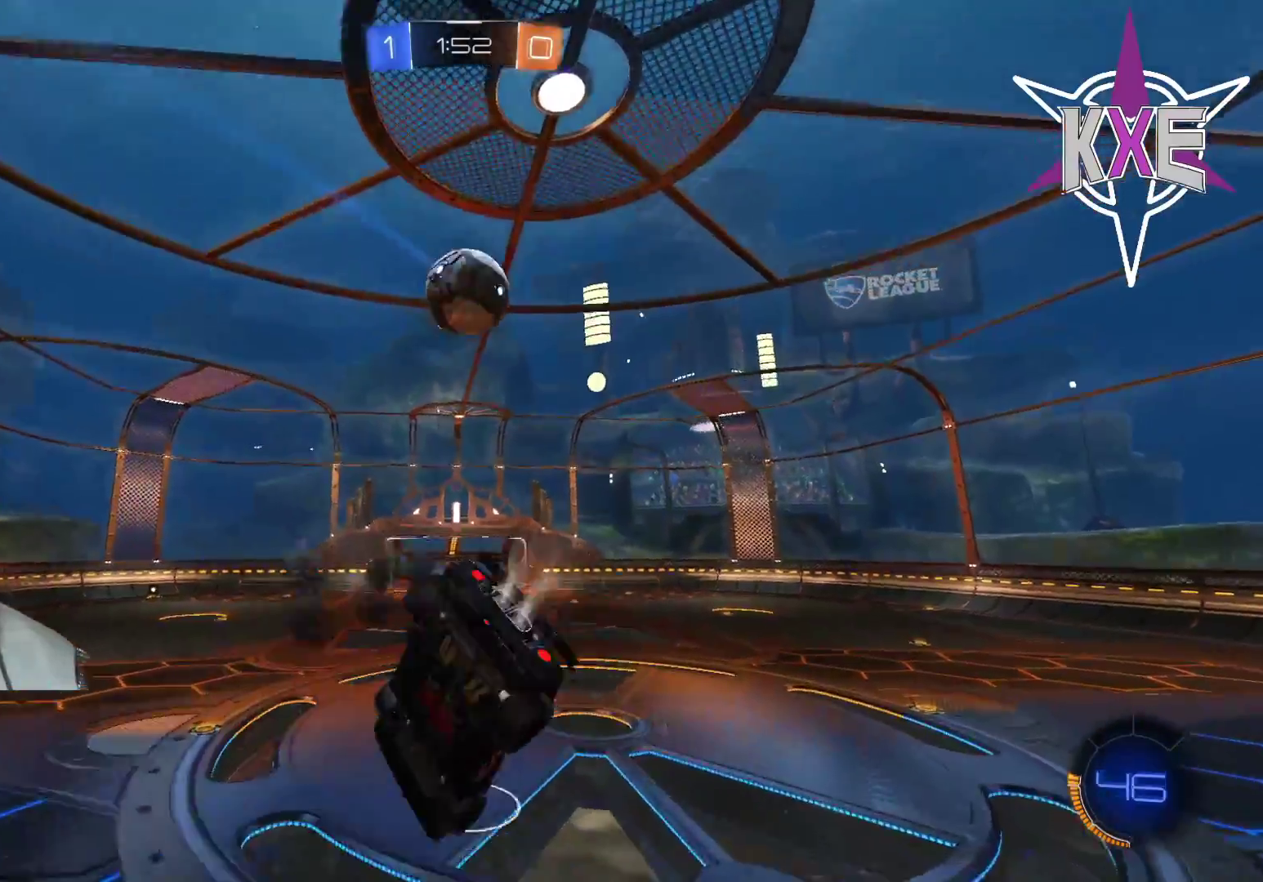
{"buttons": ["R1", "R2"], "left_stick": "center", "right_stick": "center", "events": [[50, "SQUARE", "up"], [83, "left_stick", "center"], [200, "left_stick", "up-left"], [367, "left_stick", "center"]]}
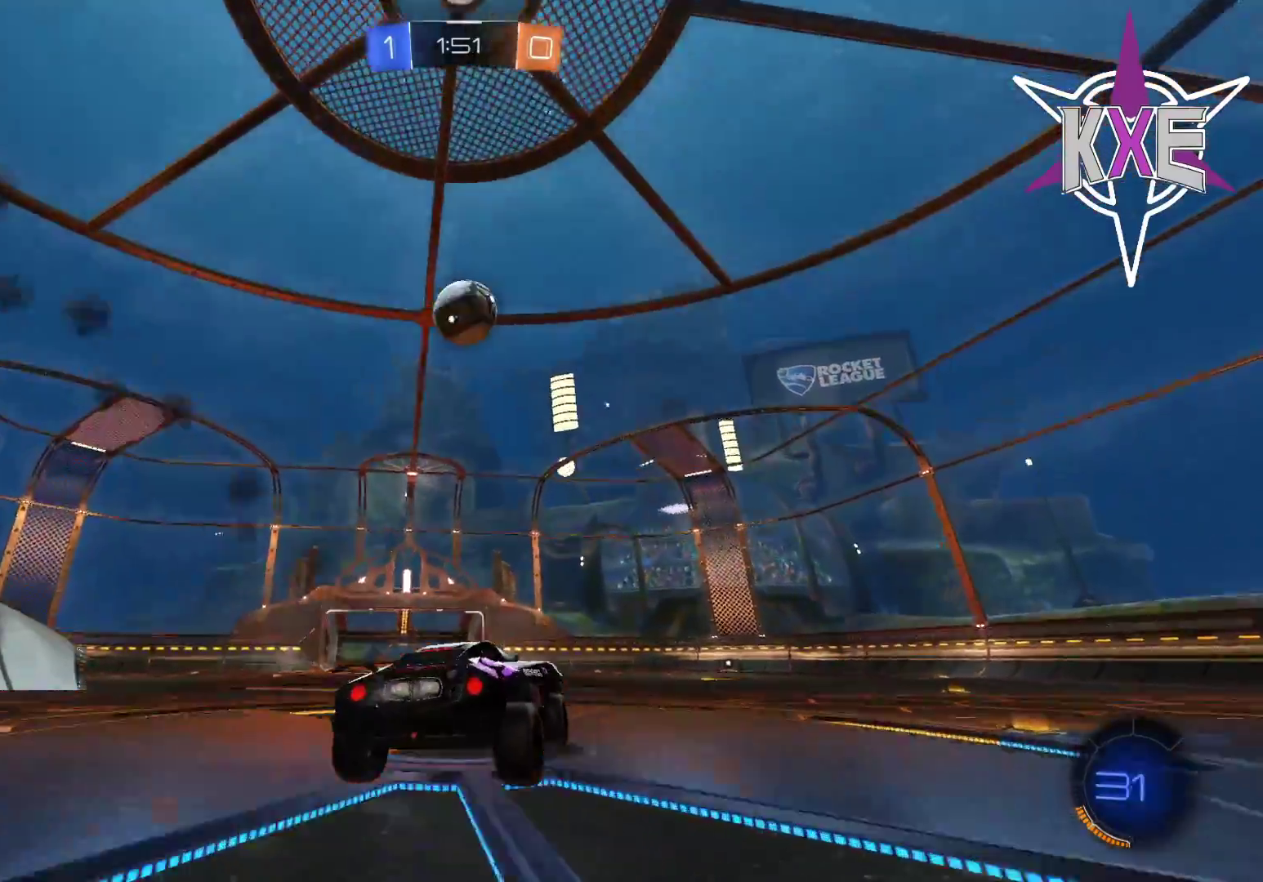
{"buttons": ["R1", "R2"], "left_stick": "center", "right_stick": "center", "events": []}
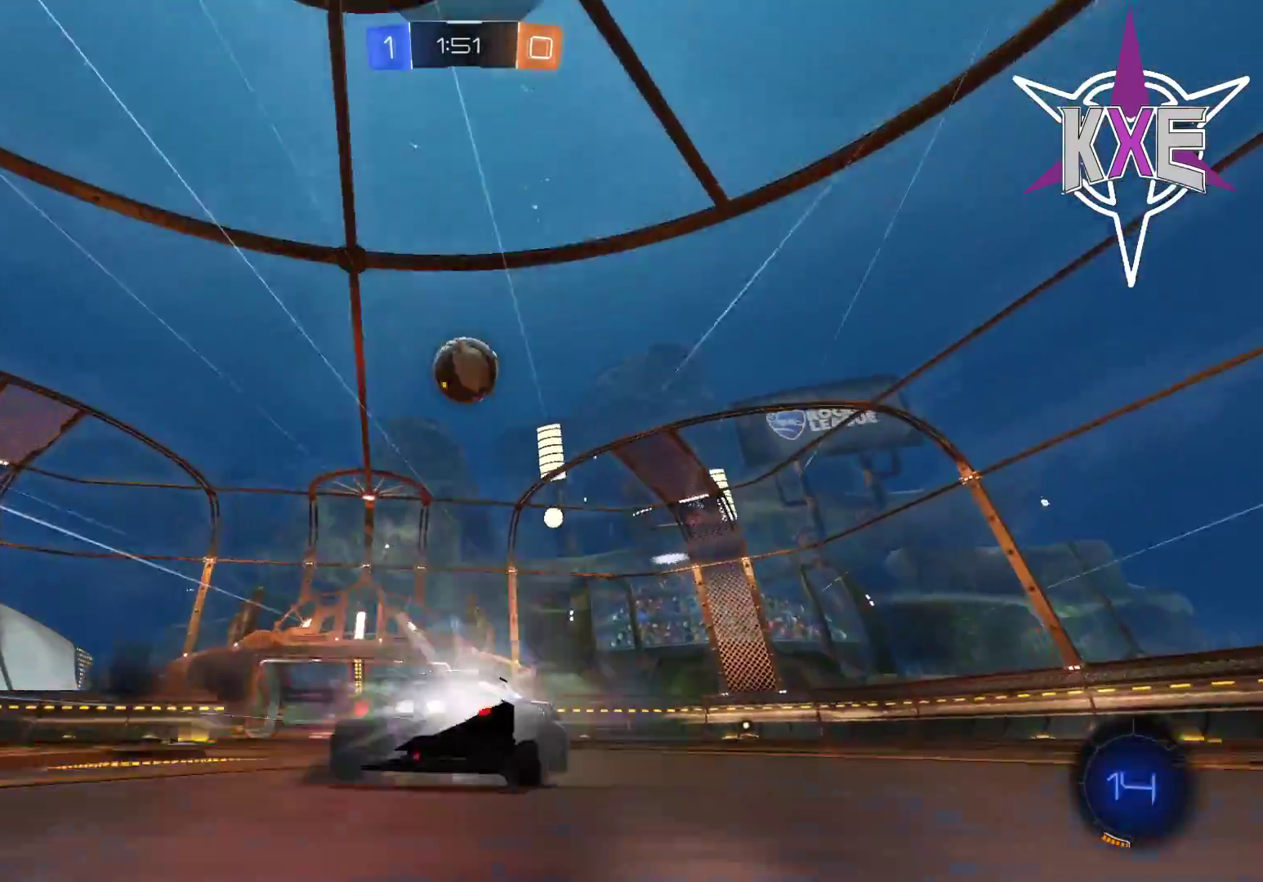
{"buttons": ["R2"], "left_stick": "center", "right_stick": "center", "events": [[400, "R1", "up"]]}
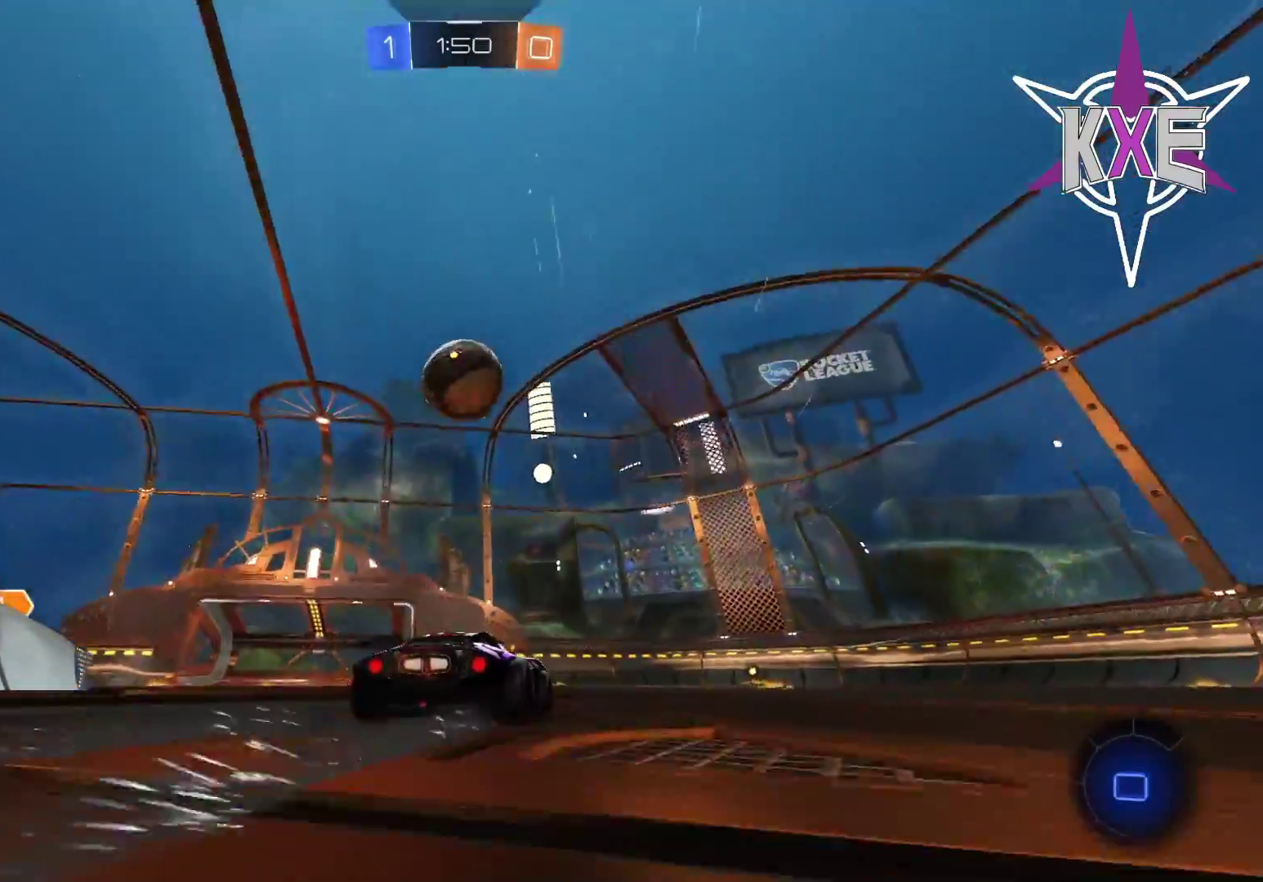
{"buttons": ["R1", "R2"], "left_stick": "up-left", "right_stick": "center", "events": [[300, "R1", "down"], [317, "CROSS", "down"], [450, "CROSS", "up"], [500, "left_stick", "up-left"]]}
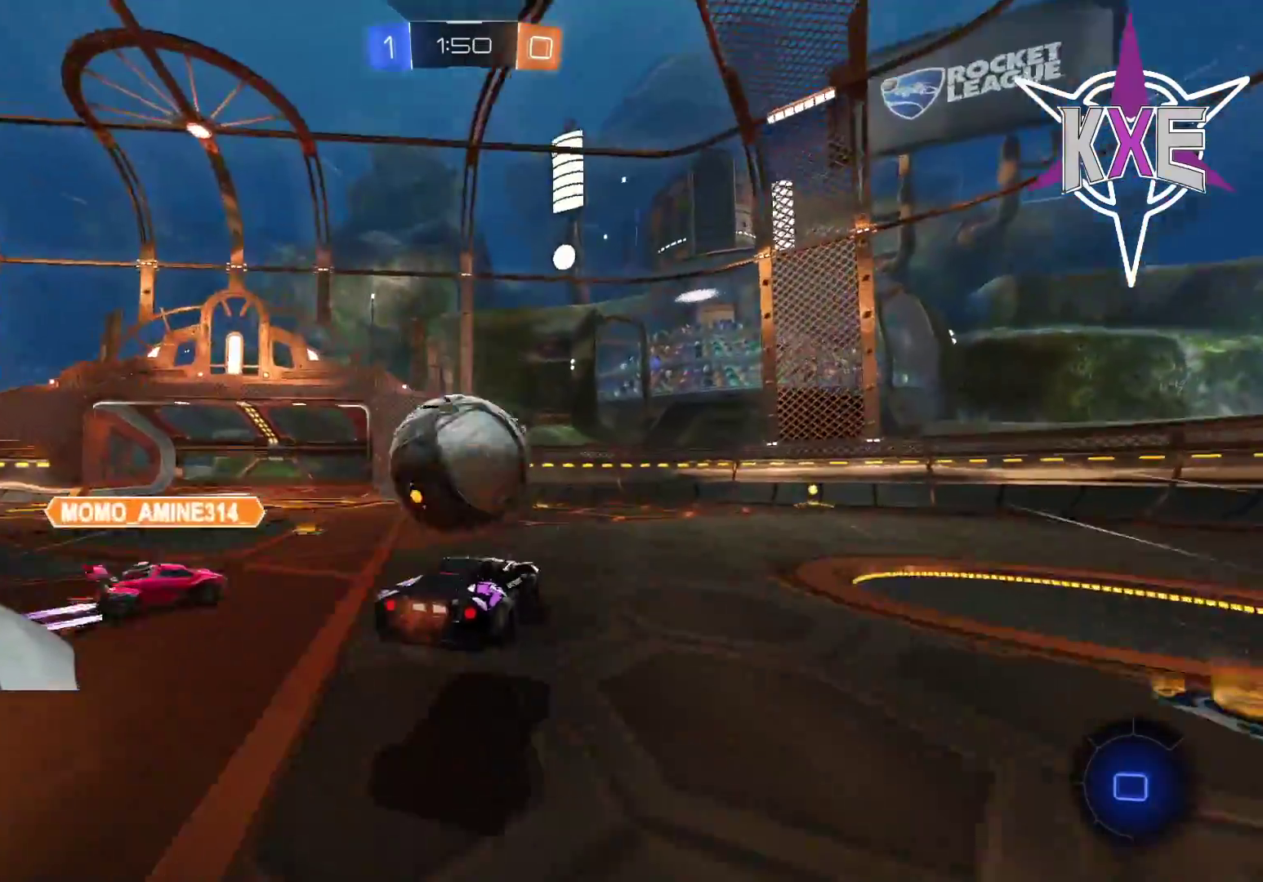
{"buttons": [], "left_stick": "center", "right_stick": "center", "events": [[33, "L3", "down"], [67, "CROSS", "down"], [267, "L3", "up"], [300, "R1", "up"], [317, "CROSS", "up"], [350, "R2", "up"], [350, "left_stick", "center"]]}
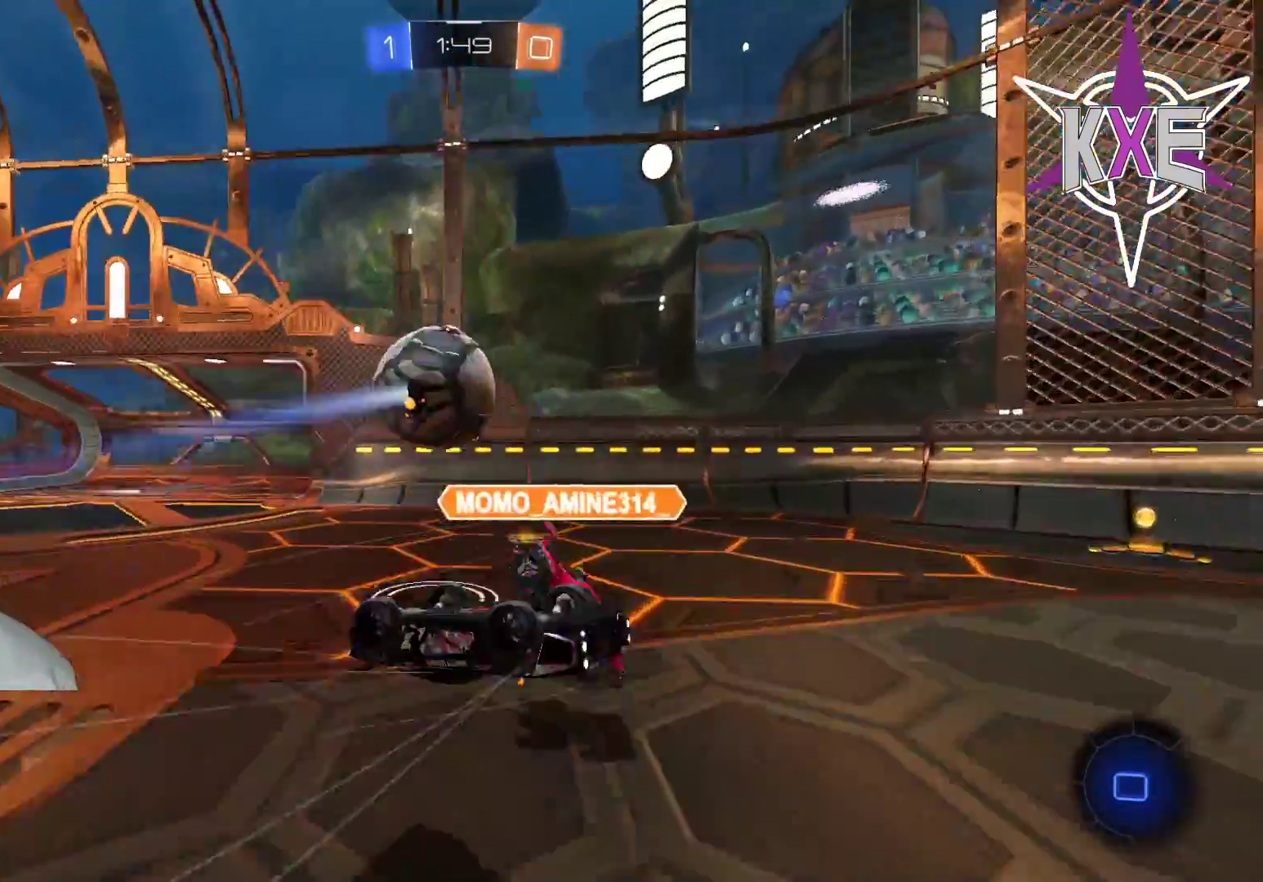
{"buttons": ["R2"], "left_stick": "center", "right_stick": "center", "events": [[17, "R2", "down"], [83, "left_stick", "down-right"], [200, "TRIANGLE", "down"], [233, "SQUARE", "down"], [317, "SQUARE", "up"], [333, "TRIANGLE", "up"], [350, "left_stick", "center"]]}
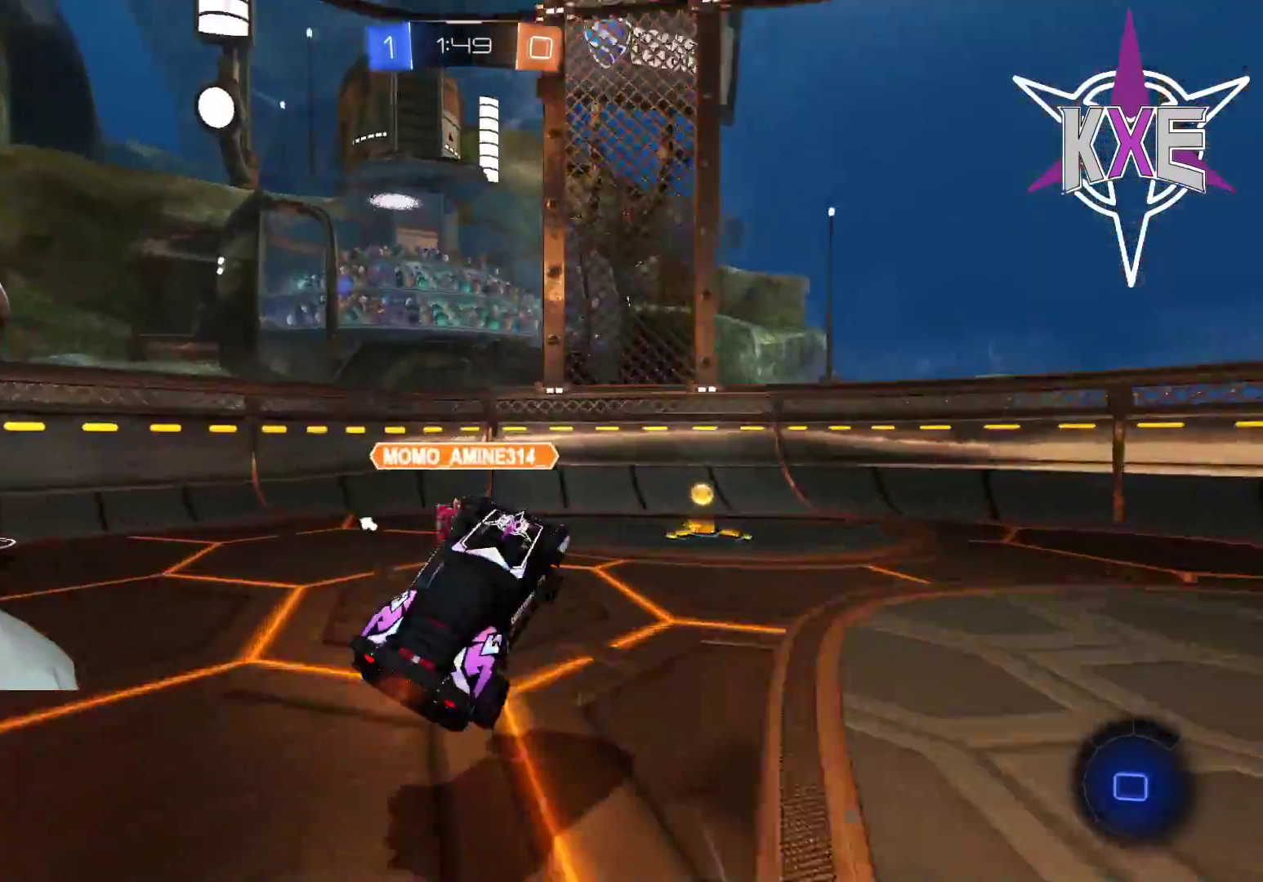
{"buttons": ["L1", "L3"], "left_stick": "down-right", "right_stick": "center", "events": [[50, "left_stick", "down-right"], [250, "L1", "down"], [250, "L3", "down"], [400, "R2", "up"], [417, "L1", "up"], [483, "L1", "down"]]}
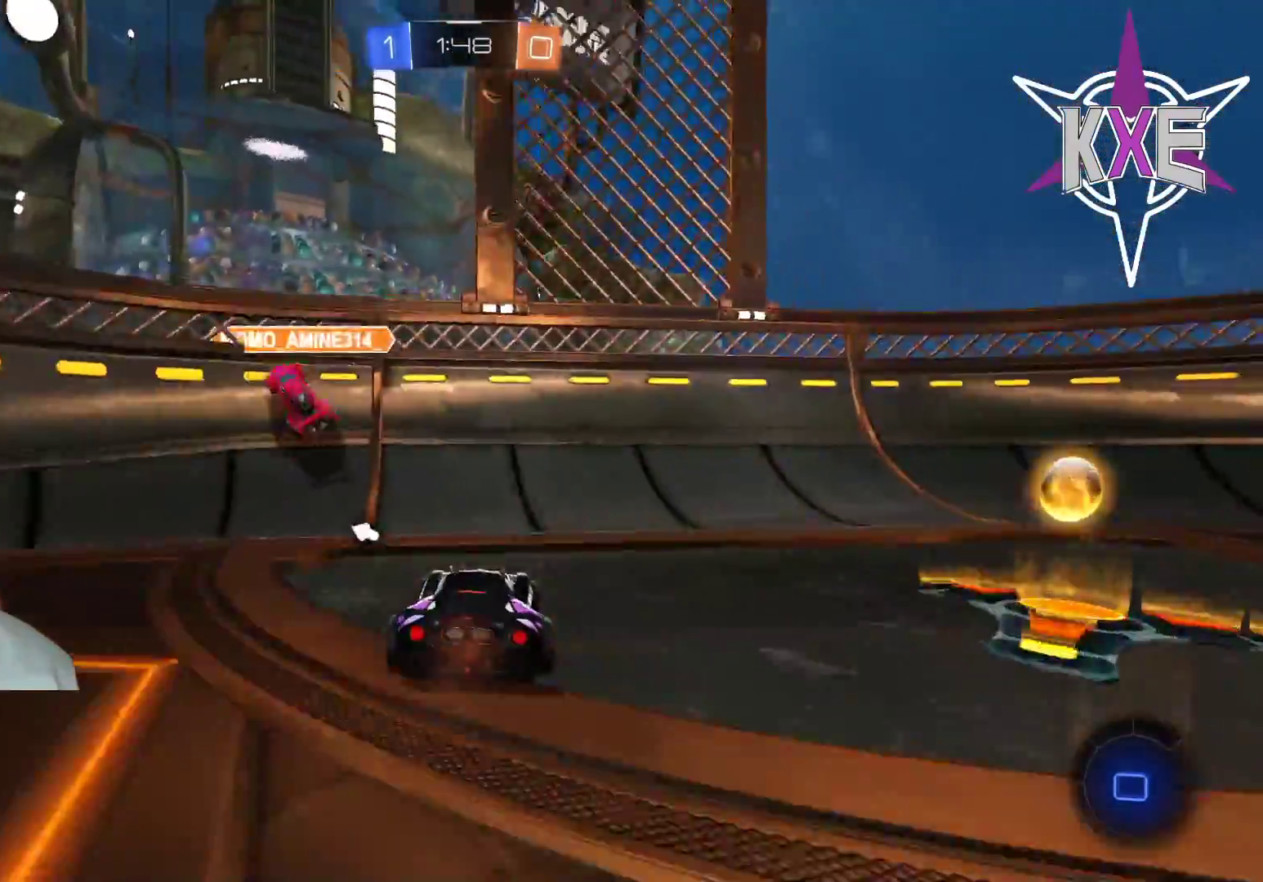
{"buttons": ["TRIANGLE", "R2", "L3"], "left_stick": "down-right", "right_stick": "center", "events": [[133, "L1", "up"], [217, "L1", "down"], [333, "L1", "up"], [333, "R2", "down"], [367, "TRIANGLE", "down"]]}
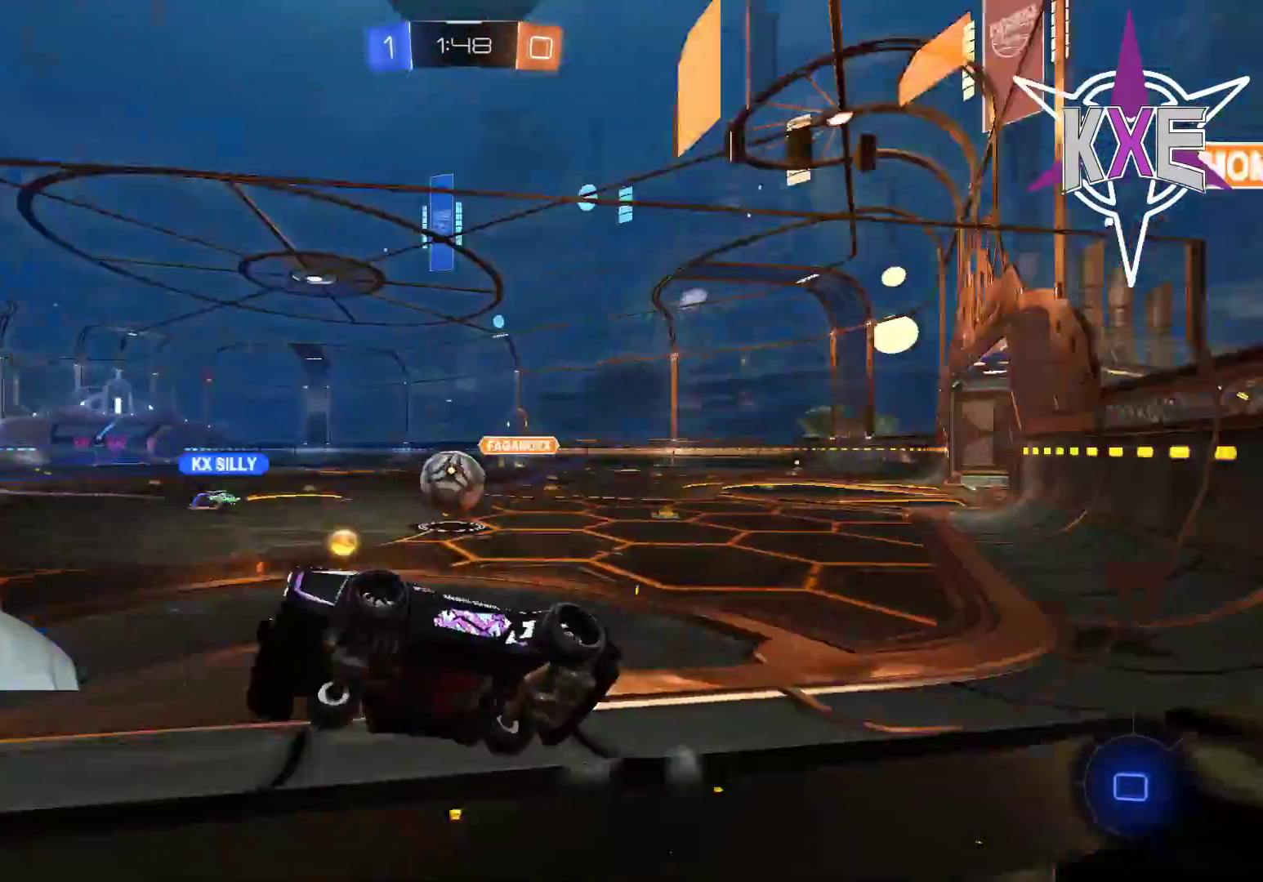
{"buttons": ["L3"], "left_stick": "down-right", "right_stick": "center", "events": [[17, "L1", "down"], [17, "TRIANGLE", "up"], [33, "R2", "up"], [117, "L1", "up"], [117, "R2", "down"], [383, "R2", "up"]]}
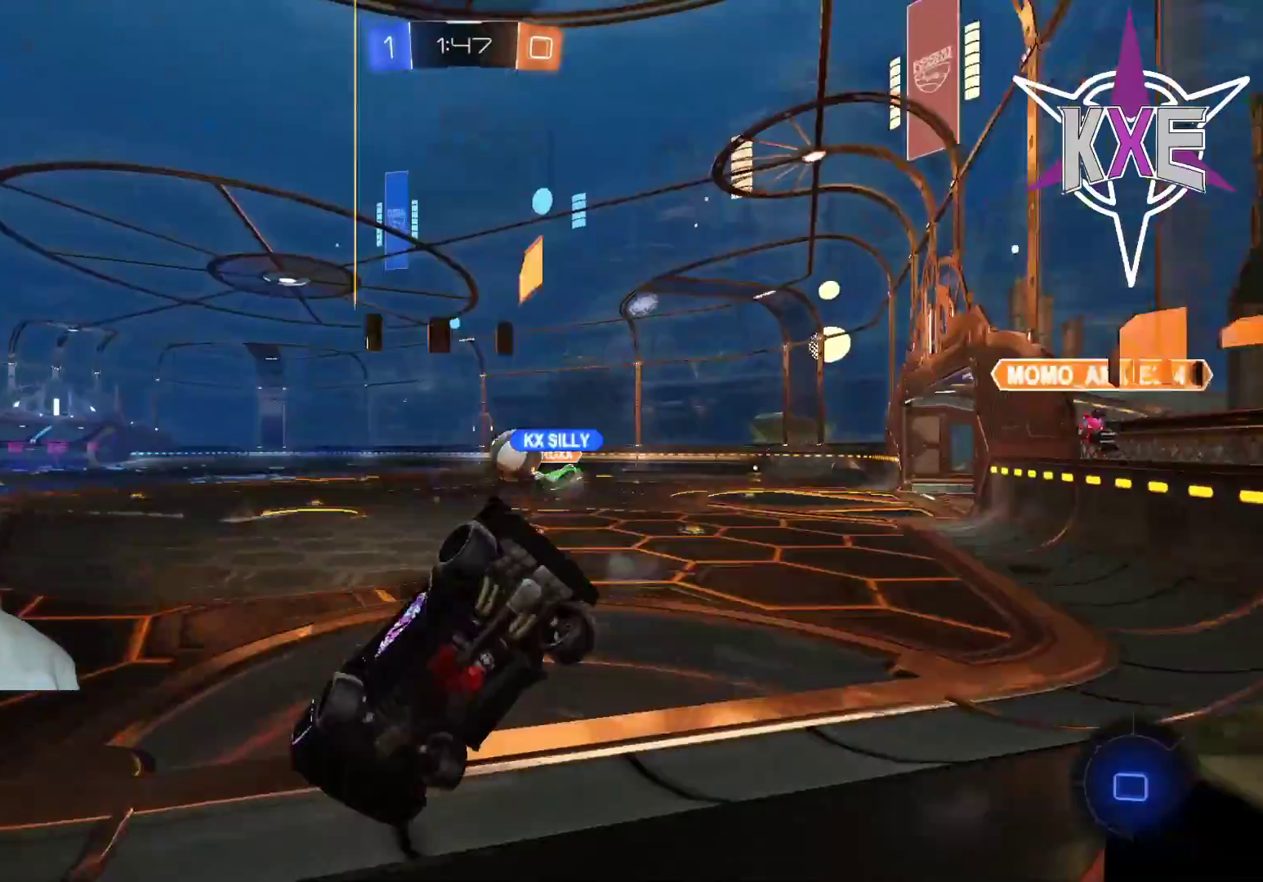
{"buttons": ["R1", "R2"], "left_stick": "center", "right_stick": "center", "events": [[117, "R2", "down"], [367, "R1", "down"], [417, "L3", "up"], [483, "left_stick", "center"]]}
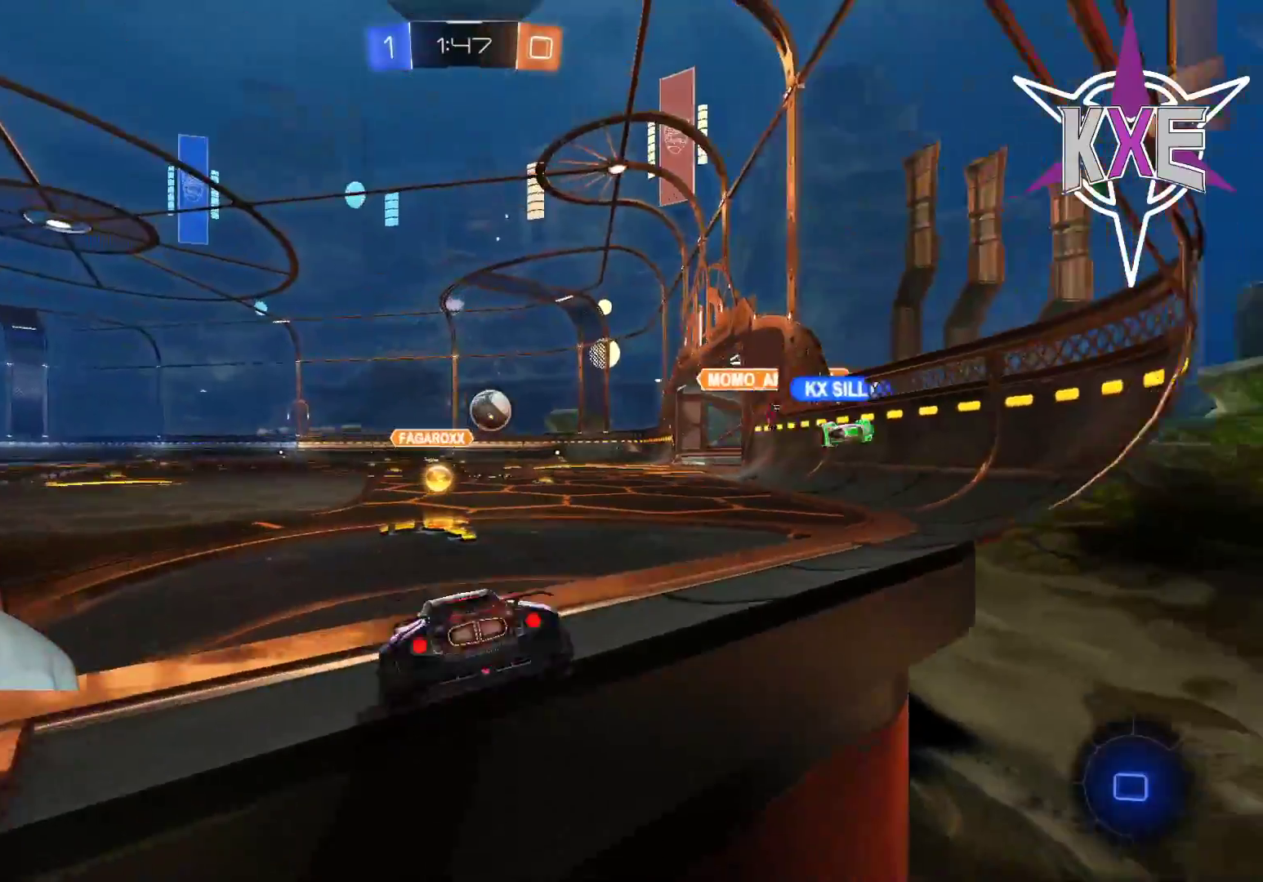
{"buttons": ["CROSS", "L1", "R1", "R2"], "left_stick": "up-left", "right_stick": "center", "events": [[33, "left_stick", "up-left"], [183, "left_stick", "right"], [367, "left_stick", "up-left"], [383, "L1", "down"], [433, "CROSS", "down"]]}
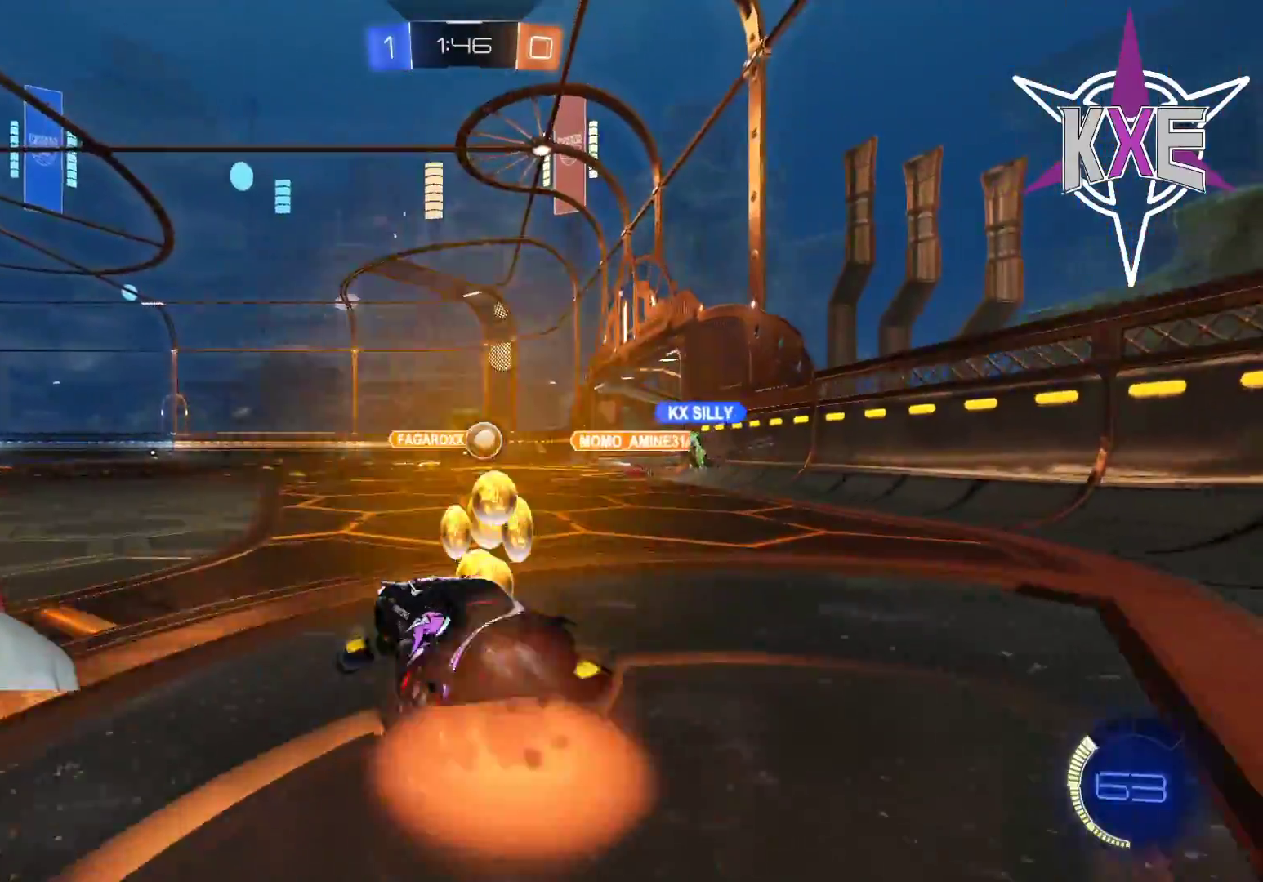
{"buttons": [], "left_stick": "center", "right_stick": "center", "events": [[17, "CROSS", "up"], [17, "L3", "down"], [67, "CROSS", "down"], [267, "CROSS", "up"], [267, "L3", "up"], [267, "left_stick", "left"], [283, "L1", "up"], [333, "R1", "up"], [383, "R2", "up"], [383, "left_stick", "center"]]}
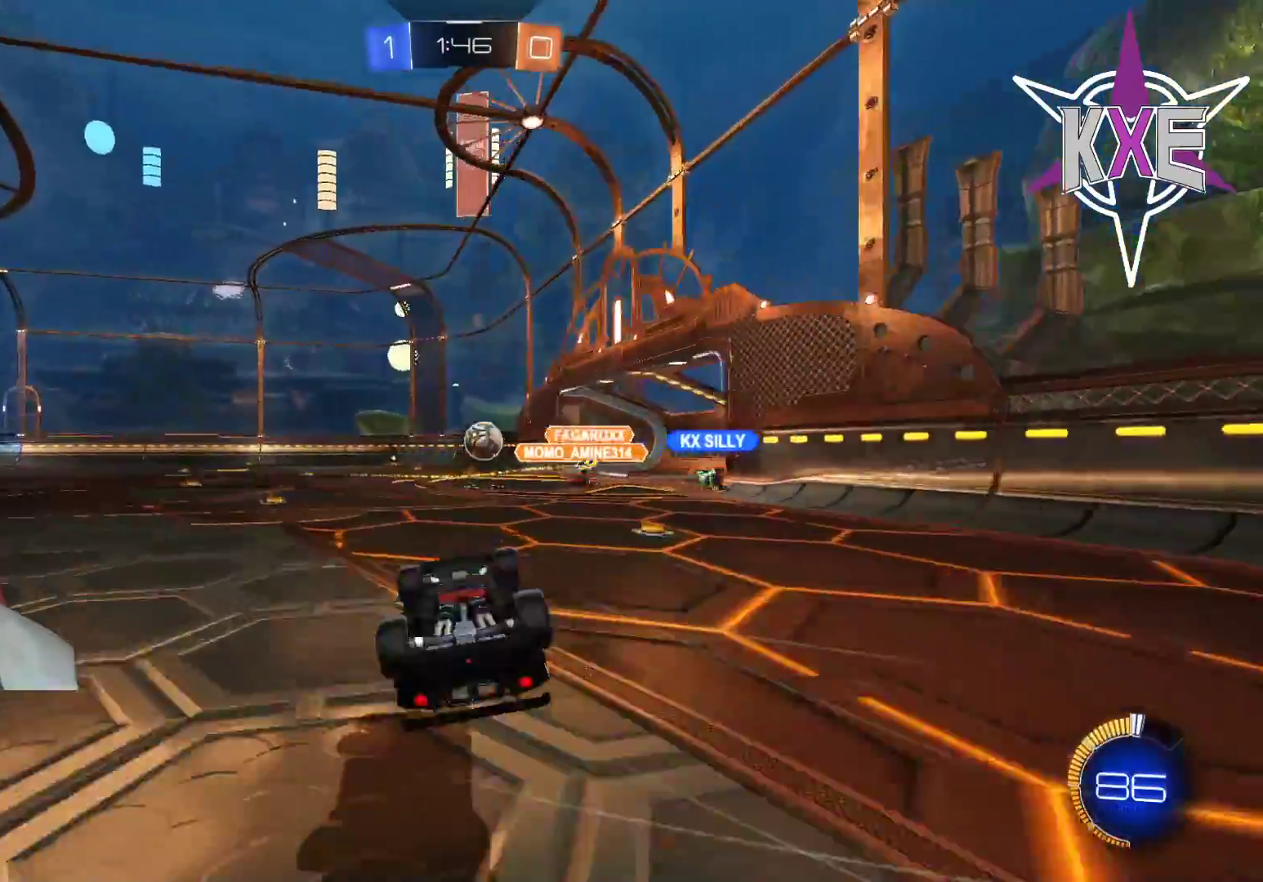
{"buttons": [], "left_stick": "left", "right_stick": "center", "events": [[133, "R2", "down"], [300, "R2", "up"], [350, "left_stick", "left"]]}
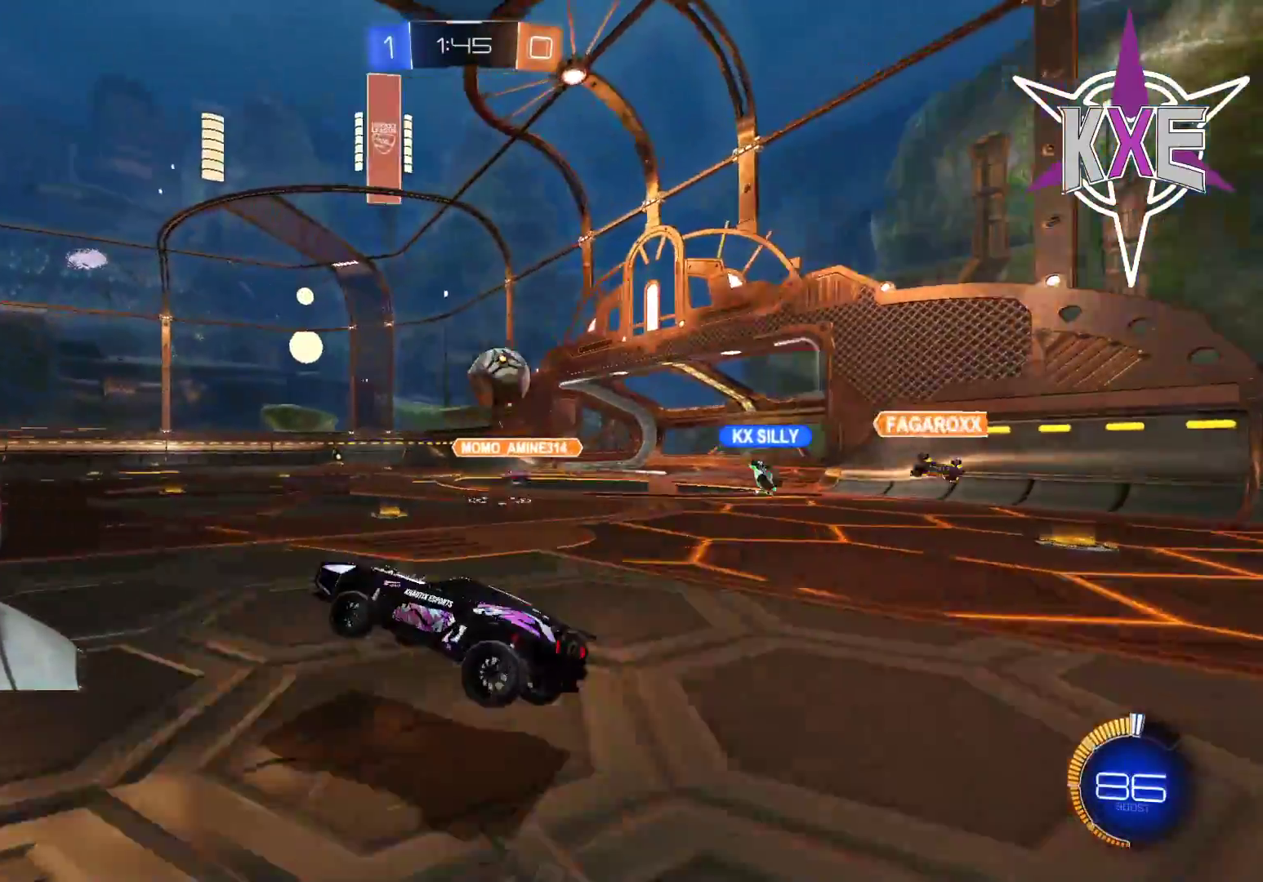
{"buttons": ["L1"], "left_stick": "left", "right_stick": "center", "events": [[233, "L1", "down"], [350, "L1", "up"], [450, "L1", "down"]]}
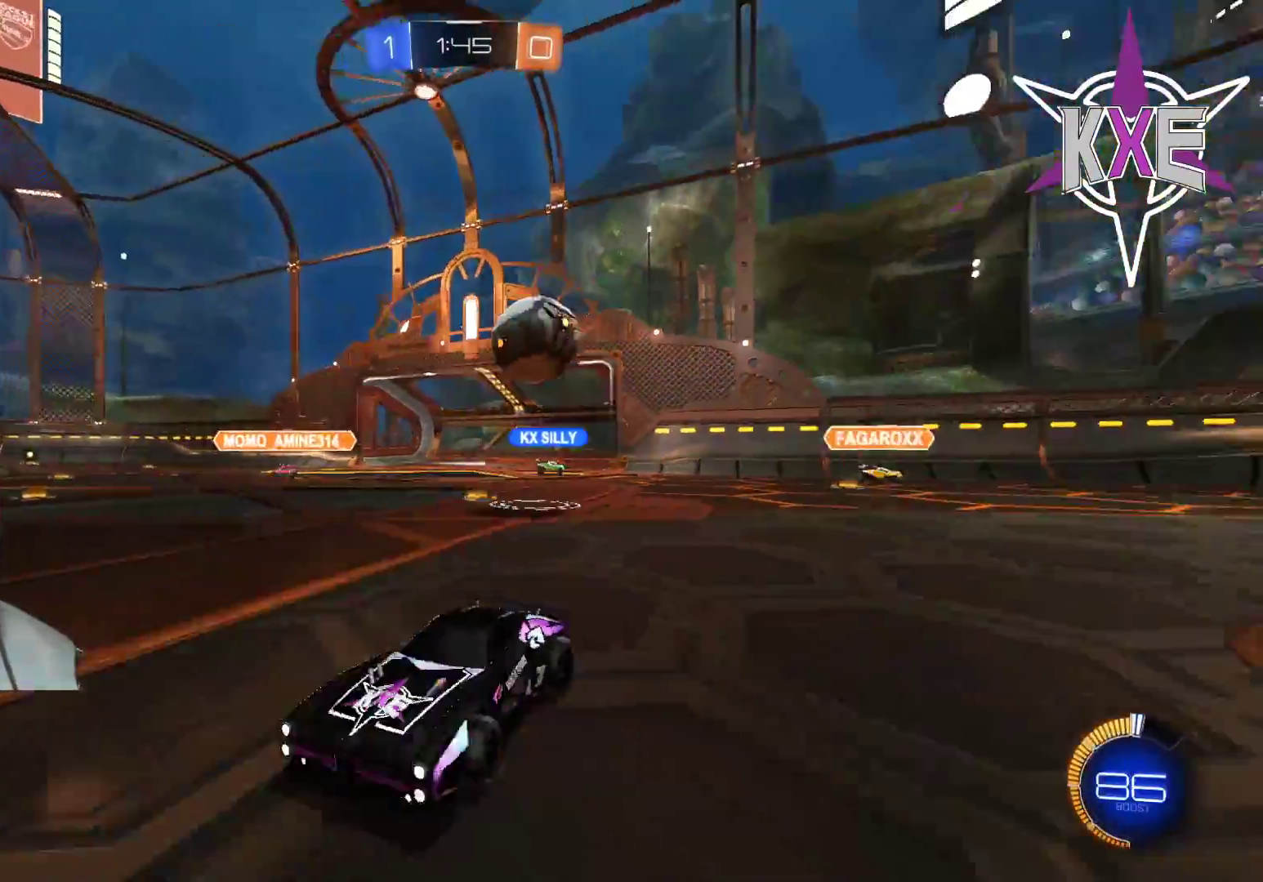
{"buttons": ["L2"], "left_stick": "left", "right_stick": "center", "events": [[33, "L1", "up"], [183, "left_stick", "center"], [467, "left_stick", "left"], [500, "L2", "down"]]}
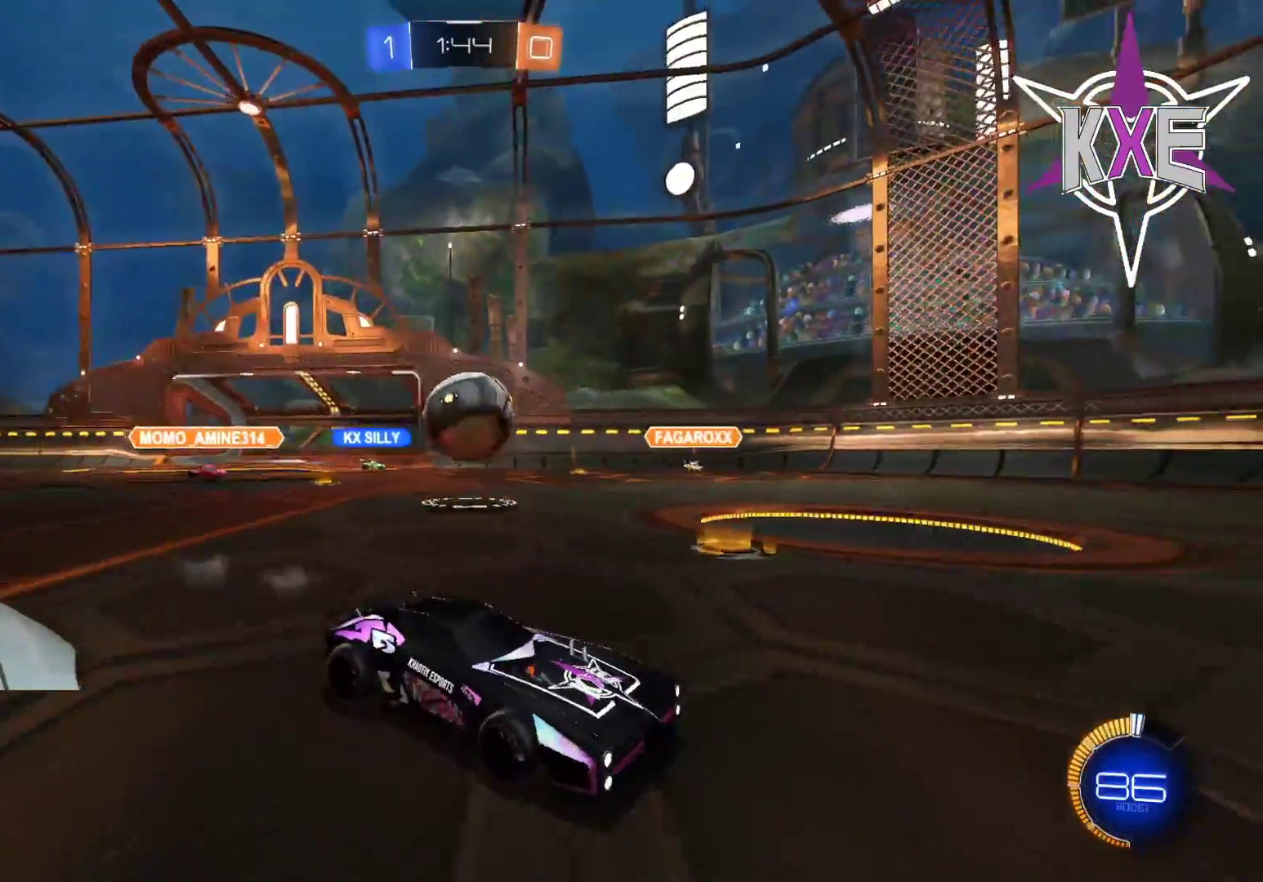
{"buttons": ["R1", "R2", "L3"], "left_stick": "left", "right_stick": "center", "events": [[167, "R2", "down"], [200, "L2", "up"], [267, "R1", "down"], [283, "L3", "down"], [450, "R1", "up"], [467, "R1", "down"]]}
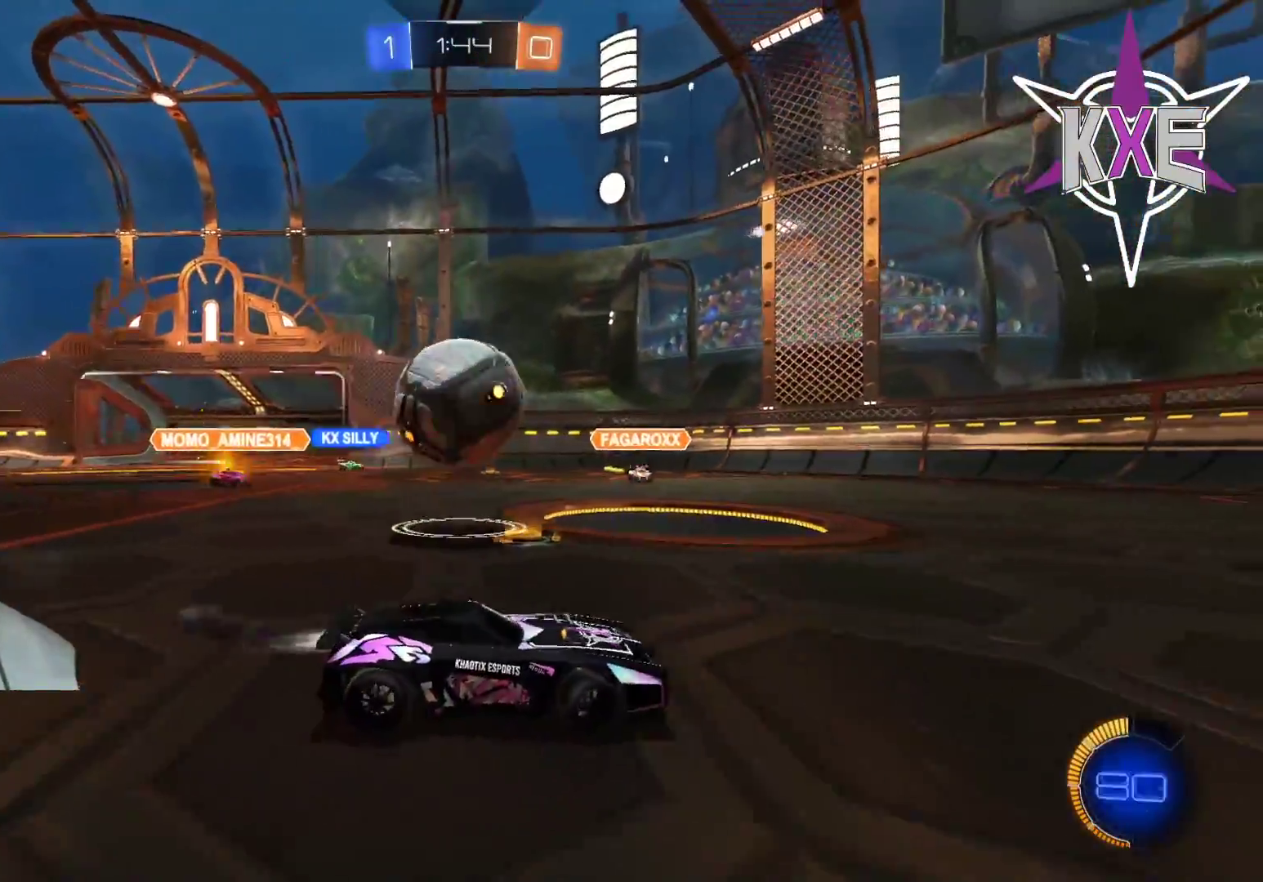
{"buttons": ["CROSS", "R1", "R2", "L3"], "left_stick": "left", "right_stick": "center", "events": [[17, "CROSS", "down"], [133, "CROSS", "up"], [267, "CROSS", "down"]]}
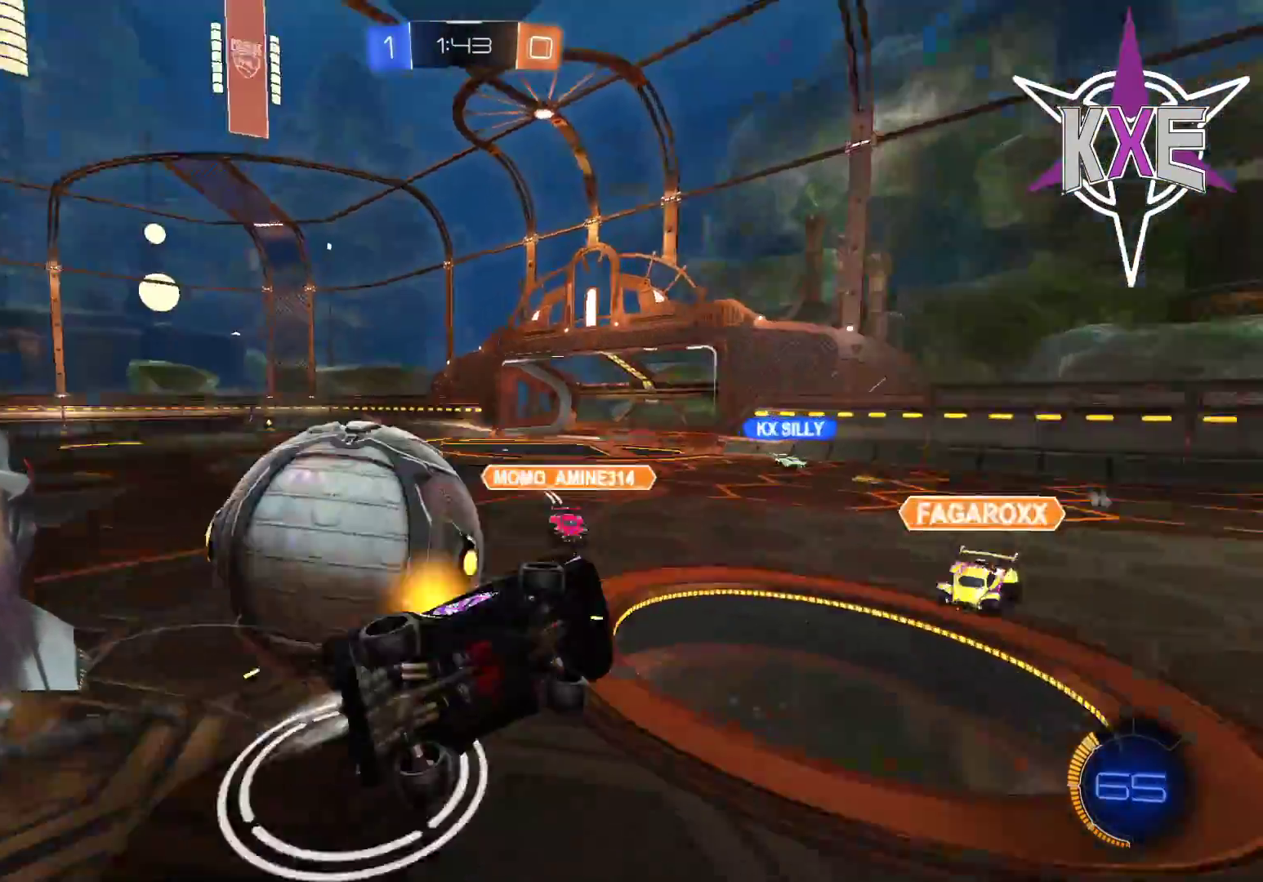
{"buttons": ["R2"], "left_stick": "center", "right_stick": "center", "events": [[67, "L3", "up"], [133, "left_stick", "center"], [167, "R1", "up"], [183, "CROSS", "up"]]}
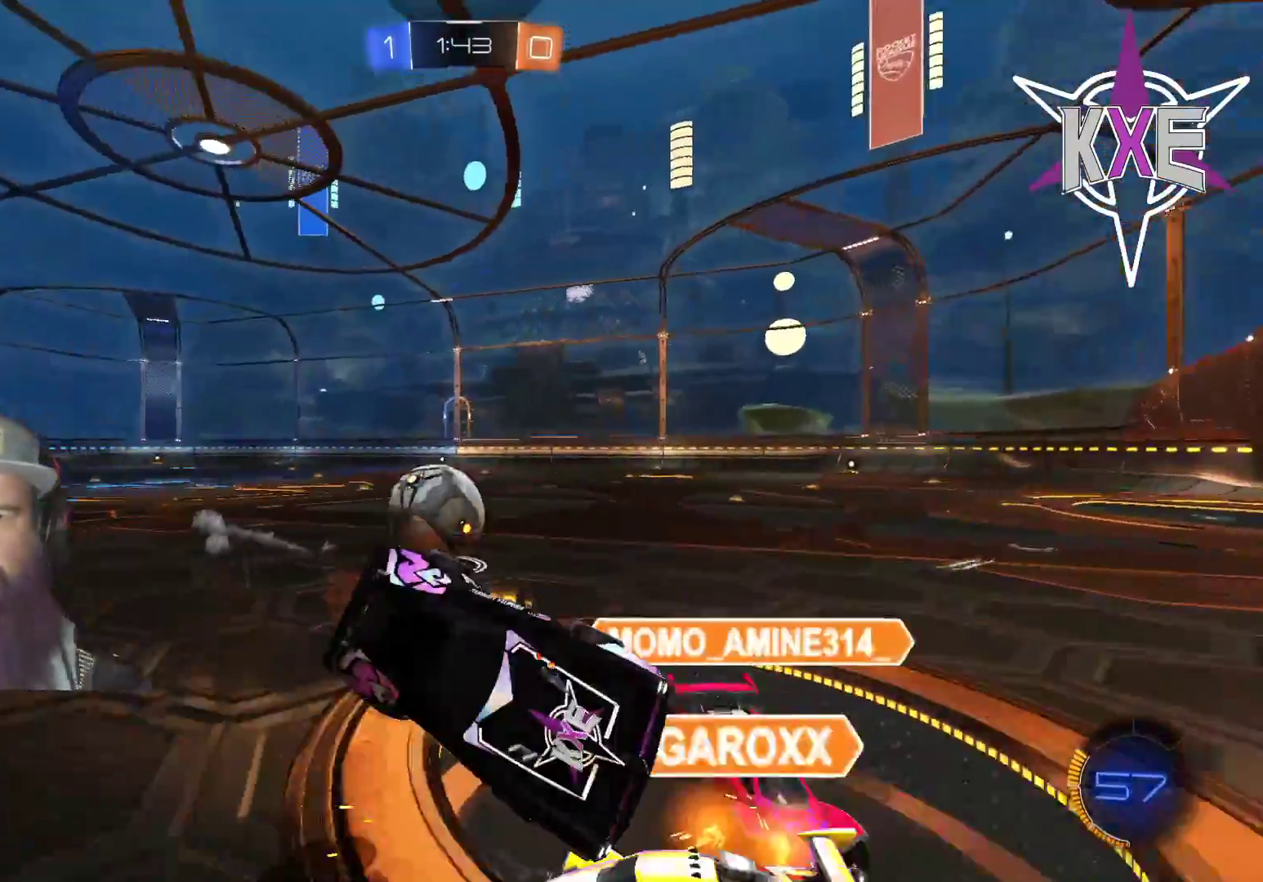
{"buttons": ["R2"], "left_stick": "right", "right_stick": "center", "events": [[183, "left_stick", "right"]]}
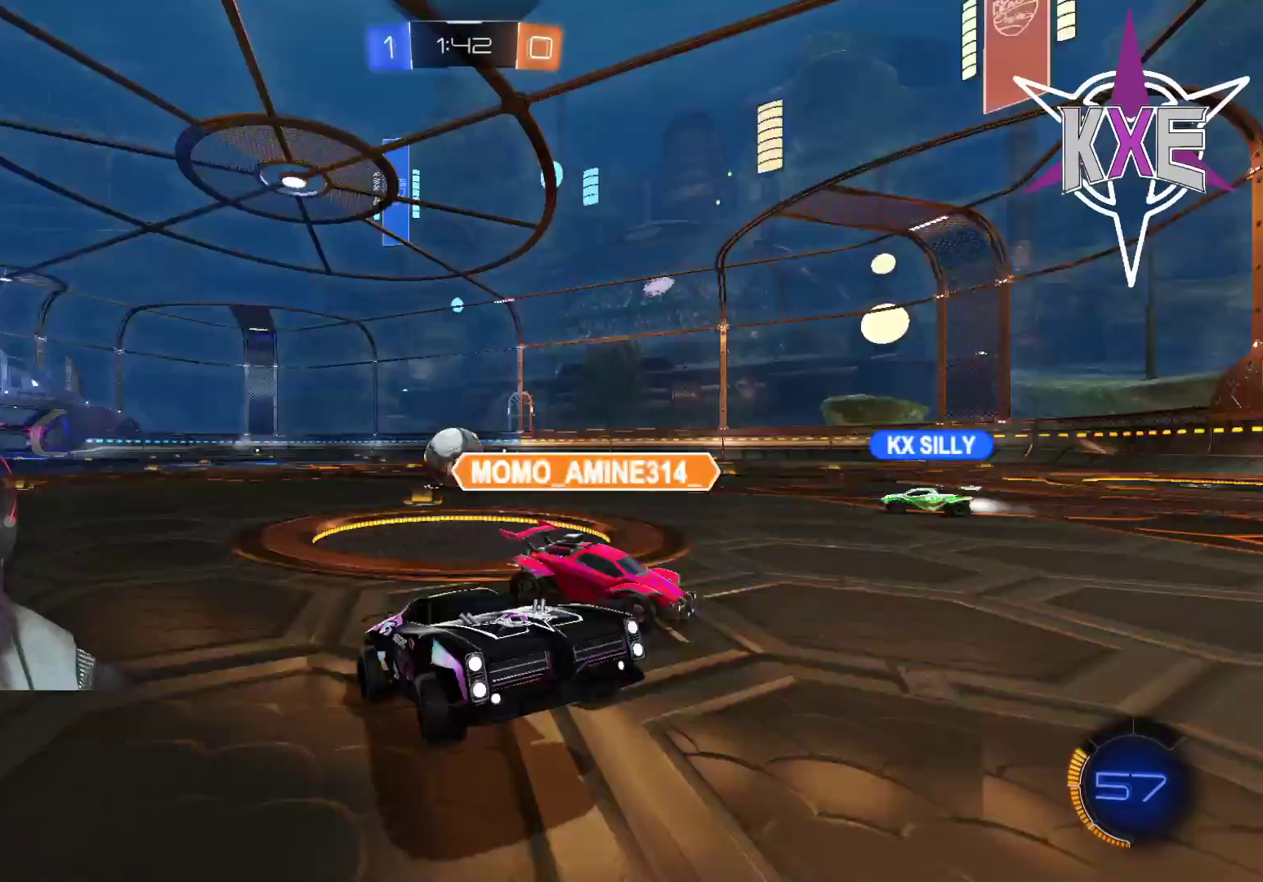
{"buttons": ["R2", "L3"], "left_stick": "right", "right_stick": "center", "events": [[283, "L3", "down"]]}
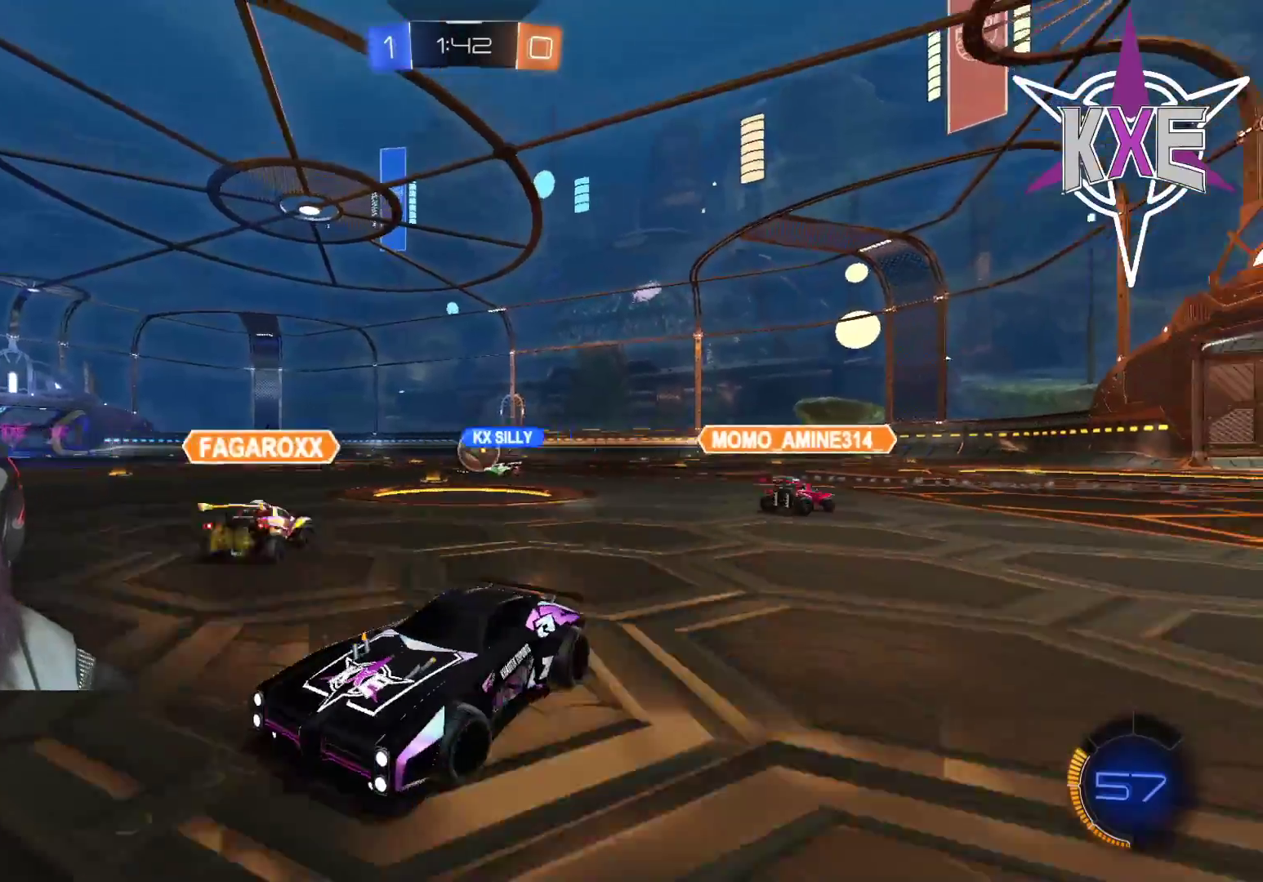
{"buttons": ["R1", "R2", "L3"], "left_stick": "right", "right_stick": "center", "events": [[267, "R1", "down"]]}
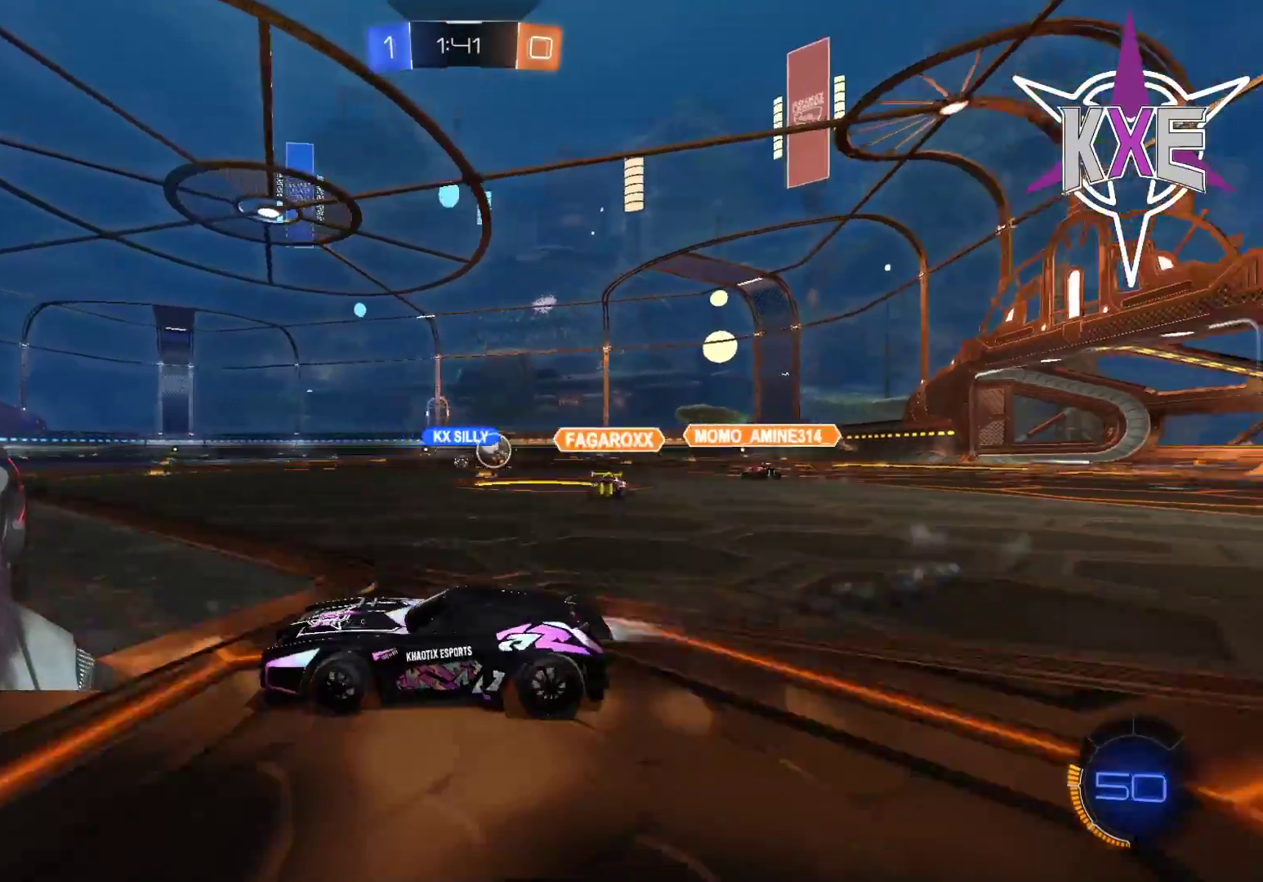
{"buttons": ["R2"], "left_stick": "right", "right_stick": "center", "events": [[83, "R1", "up"], [183, "R1", "down"], [250, "L3", "up"], [450, "R1", "up"]]}
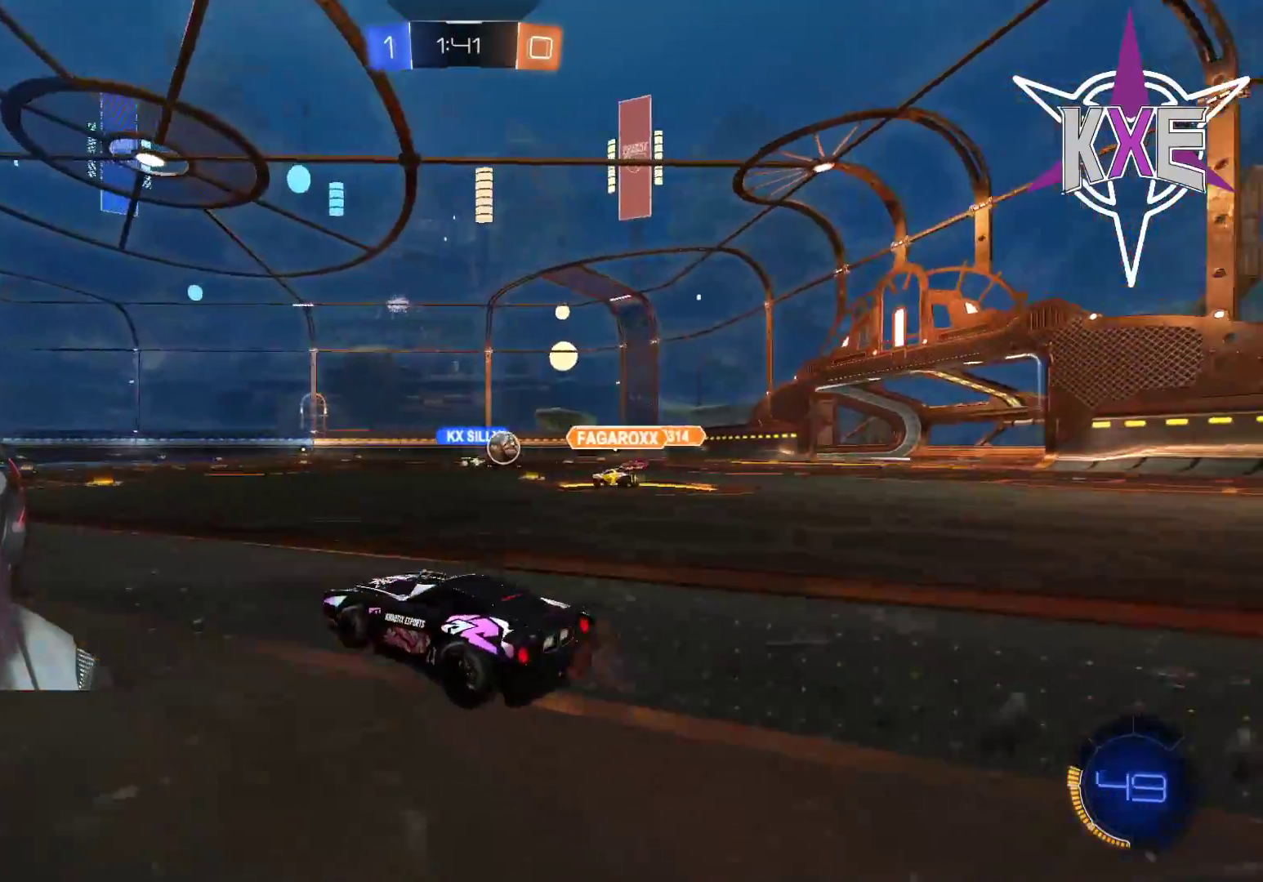
{"buttons": ["R2"], "left_stick": "up-right", "right_stick": "center", "events": [[50, "R1", "down"], [83, "left_stick", "up-right"], [233, "R1", "up"]]}
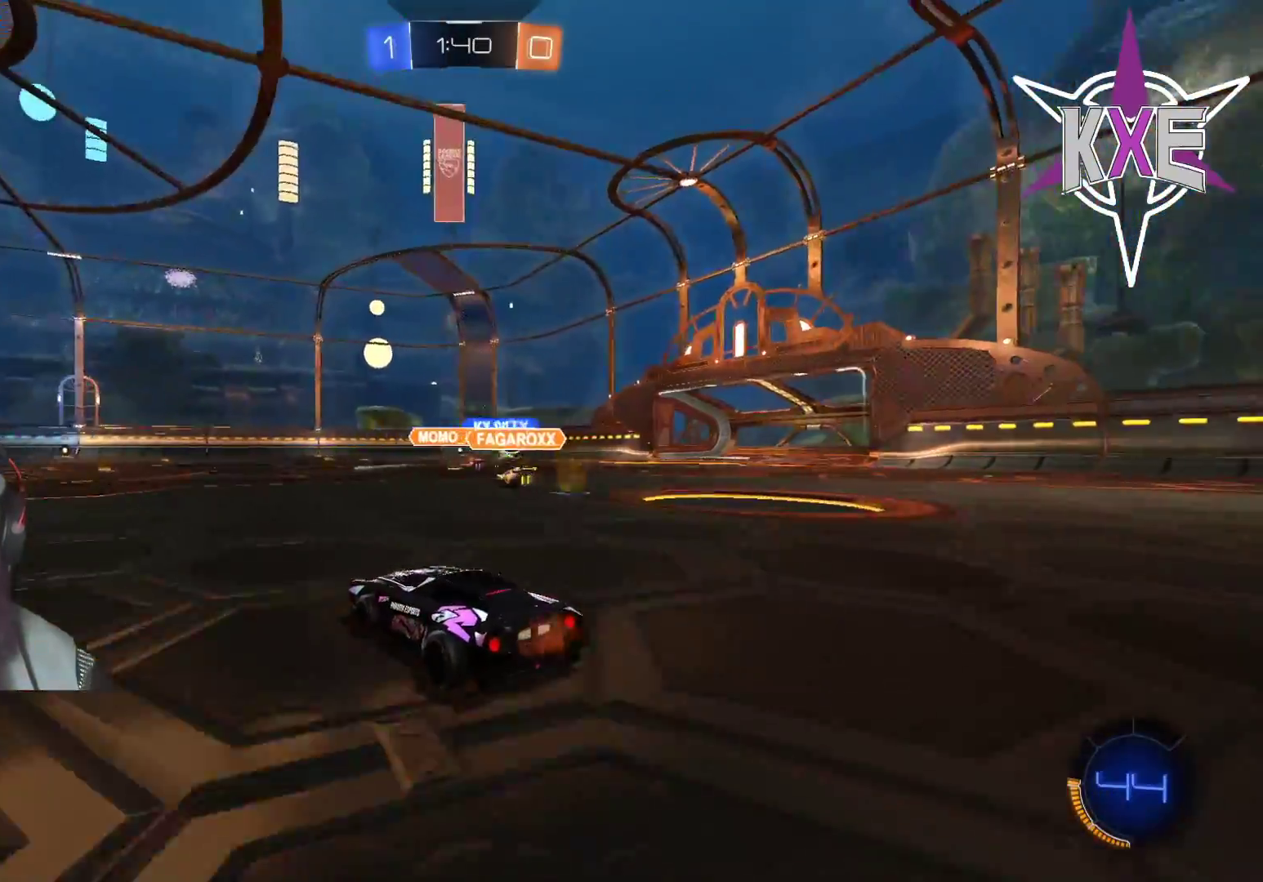
{"buttons": ["R2"], "left_stick": "center", "right_stick": "center", "events": [[100, "left_stick", "right"], [367, "left_stick", "center"]]}
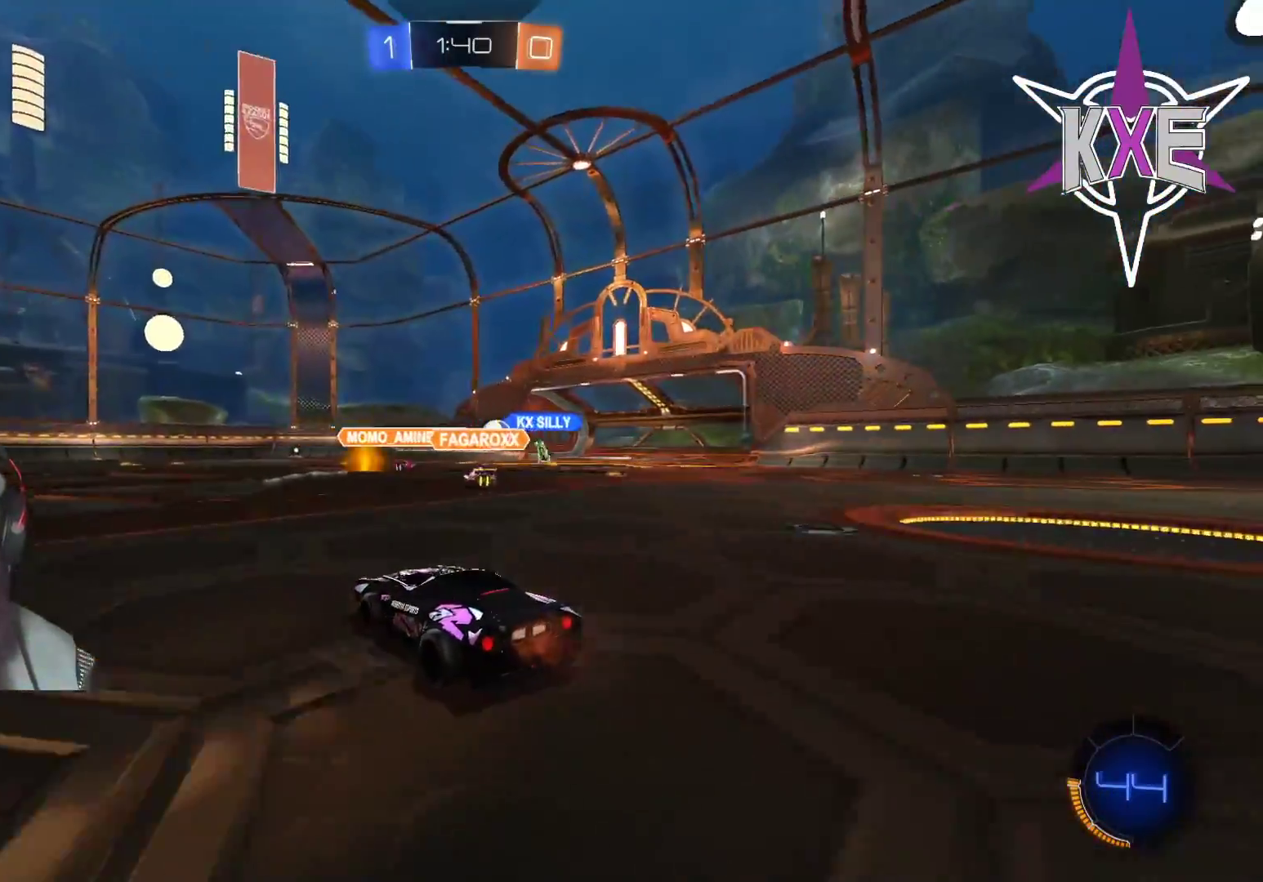
{"buttons": ["R2"], "left_stick": "right", "right_stick": "center", "events": [[483, "left_stick", "right"]]}
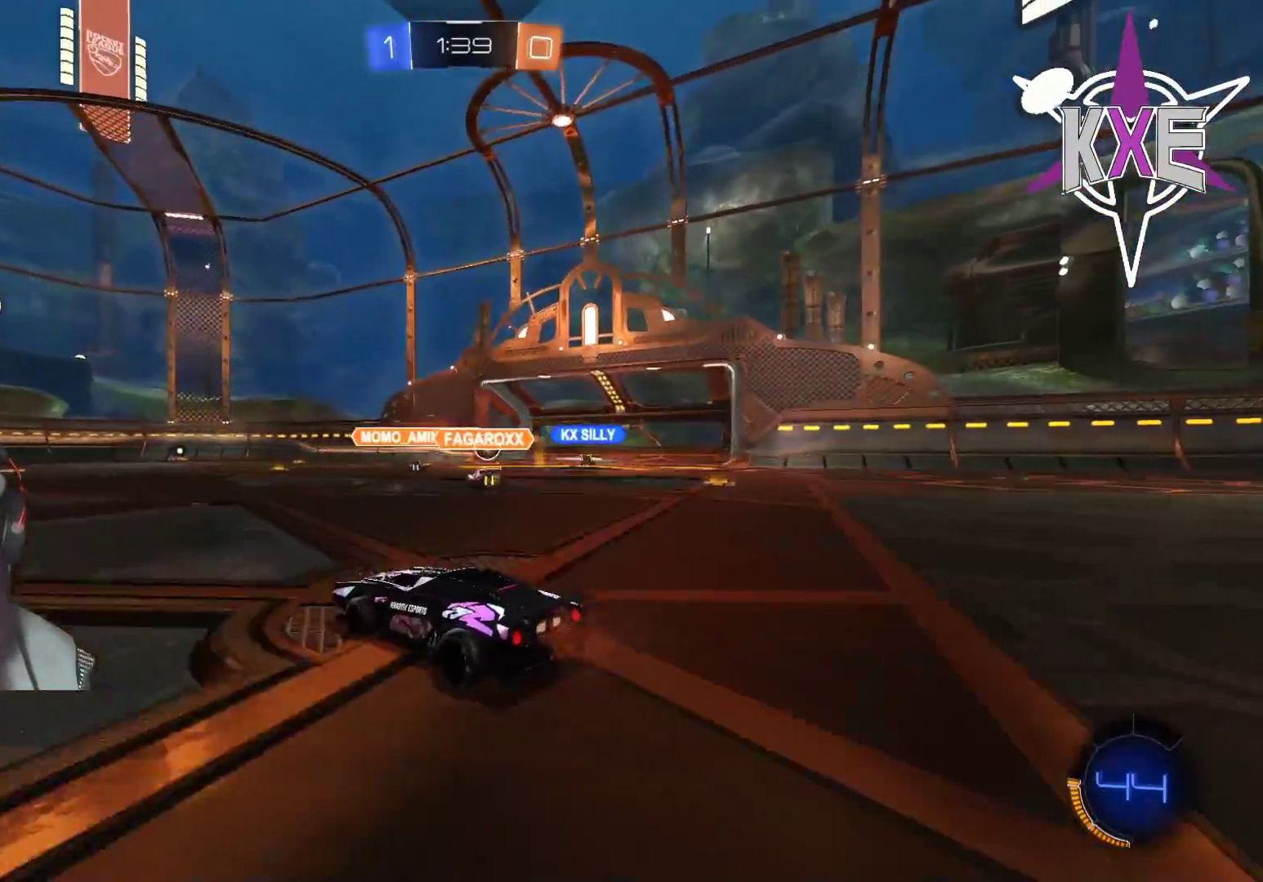
{"buttons": [], "left_stick": "center", "right_stick": "center", "events": [[17, "left_stick", "down-right"], [150, "R2", "up"], [167, "left_stick", "right"], [450, "left_stick", "center"]]}